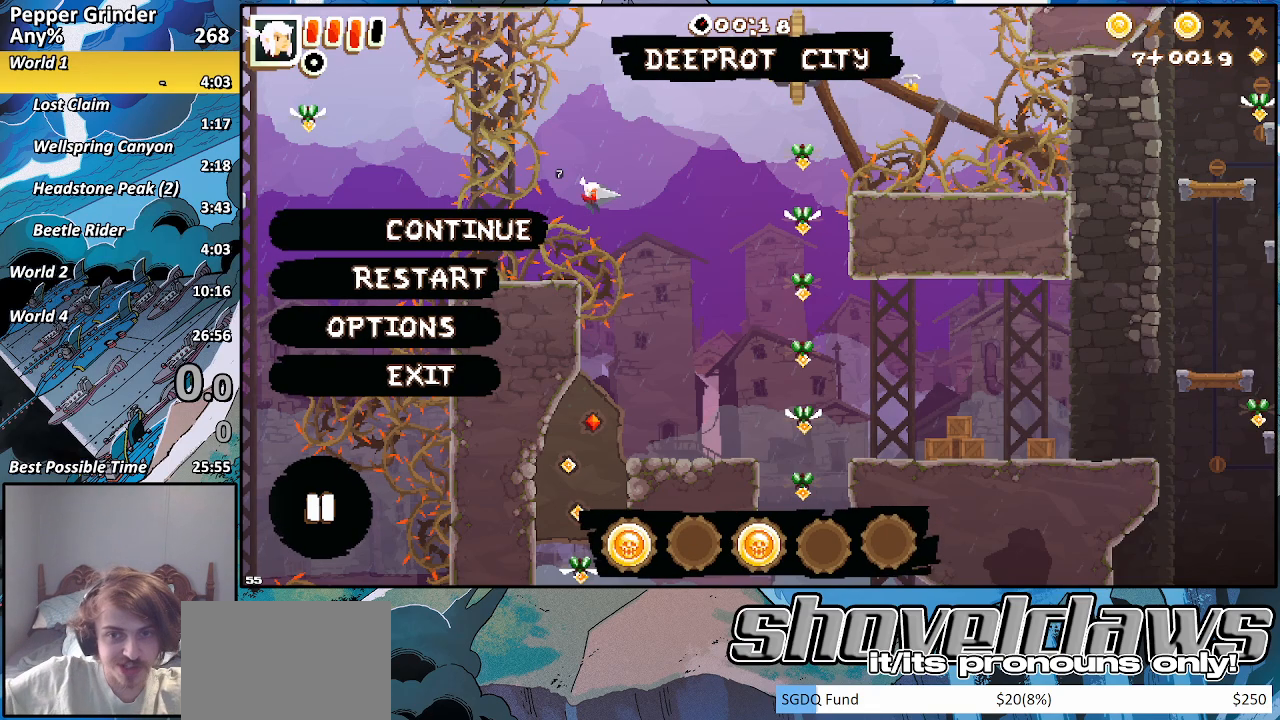
Gameplay with a controller (PlayStation layout); each line is a JSON object with the inputs held at the frame after it (dt_ms = milliseconds from this image to that frame). "events" lists button and stick changes between this image and that frame as [ms after this image, input, new state], when the widget could be followed in between.
{"dt_ms": 500, "buttons": [], "left_stick": "right", "right_stick": "center", "events": [[317, "CIRCLE", "down"], [367, "left_stick", "up-right"], [417, "CIRCLE", "up"], [417, "left_stick", "right"]]}
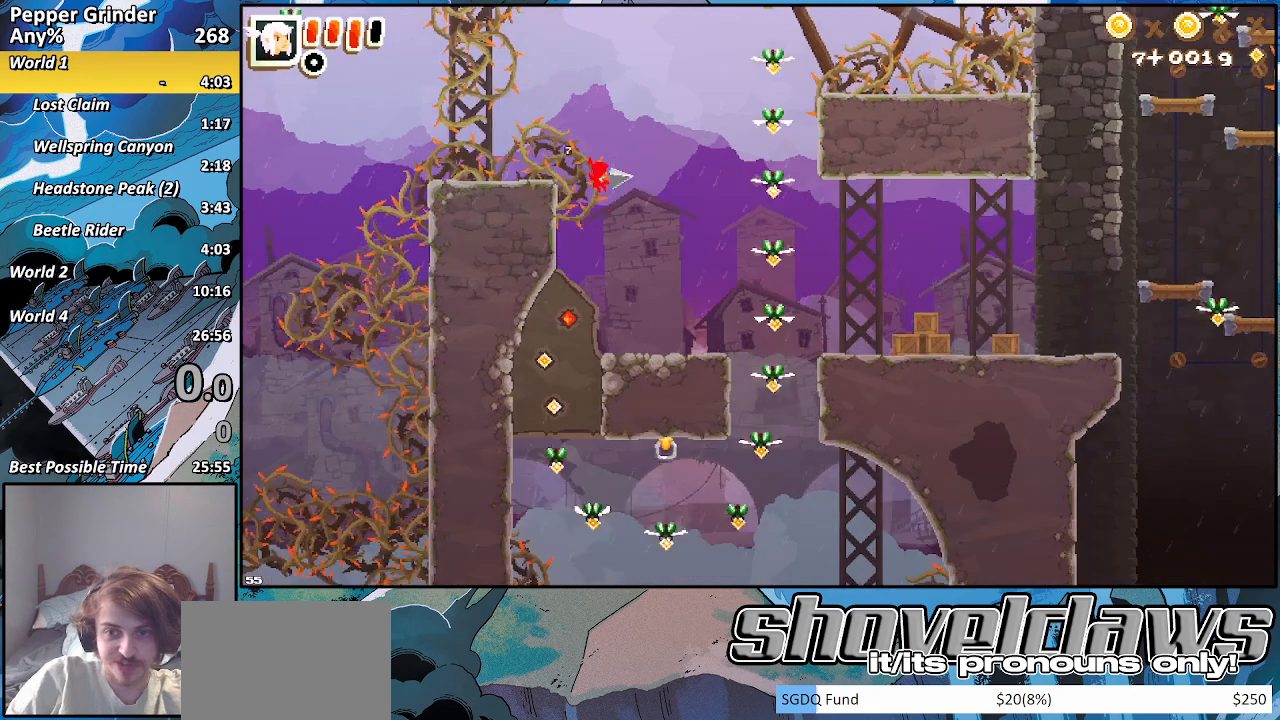
{"dt_ms": 500, "buttons": [], "left_stick": "right", "right_stick": "center", "events": []}
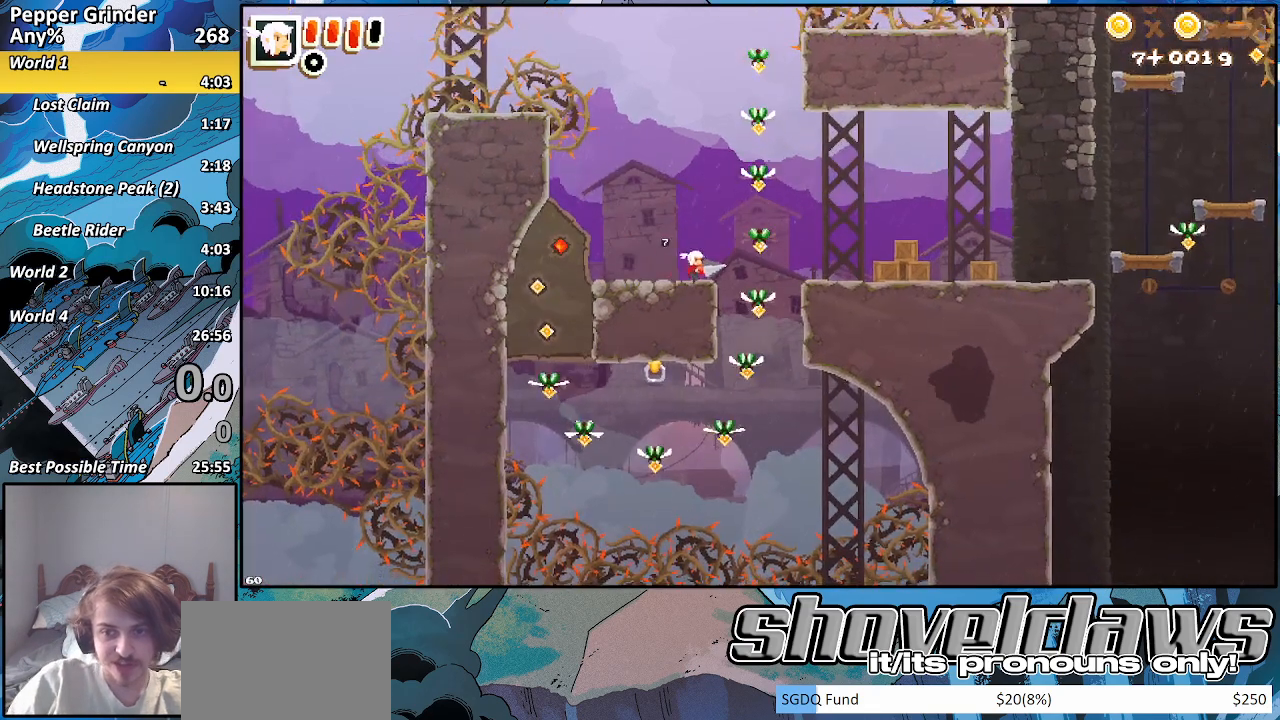
{"dt_ms": 500, "buttons": [], "left_stick": "right", "right_stick": "center", "events": [[117, "CROSS", "down"], [167, "CROSS", "up"]]}
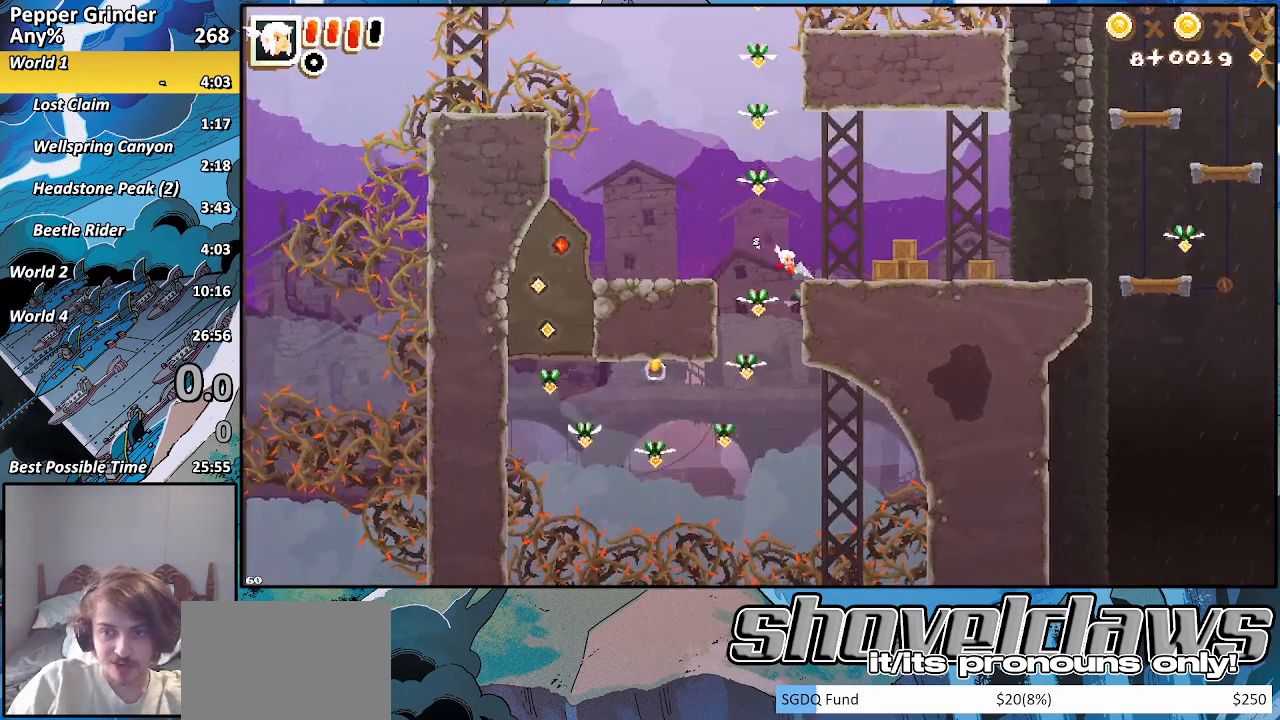
{"dt_ms": 500, "buttons": [], "left_stick": "up-right", "right_stick": "center", "events": [[67, "R2", "down"], [117, "CROSS", "down"], [217, "R2", "up"], [350, "CROSS", "up"], [350, "left_stick", "up-right"]]}
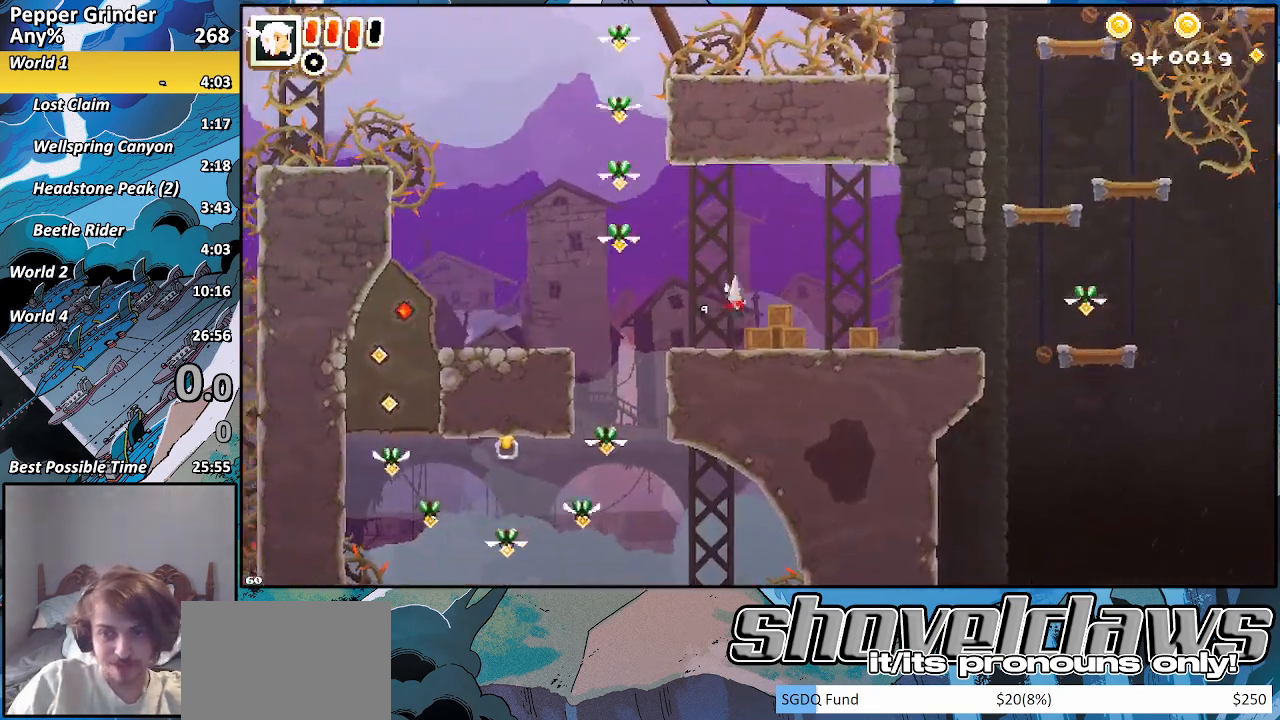
{"dt_ms": 500, "buttons": ["CROSS"], "left_stick": "left", "right_stick": "center", "events": [[50, "left_stick", "left"], [367, "CROSS", "down"]]}
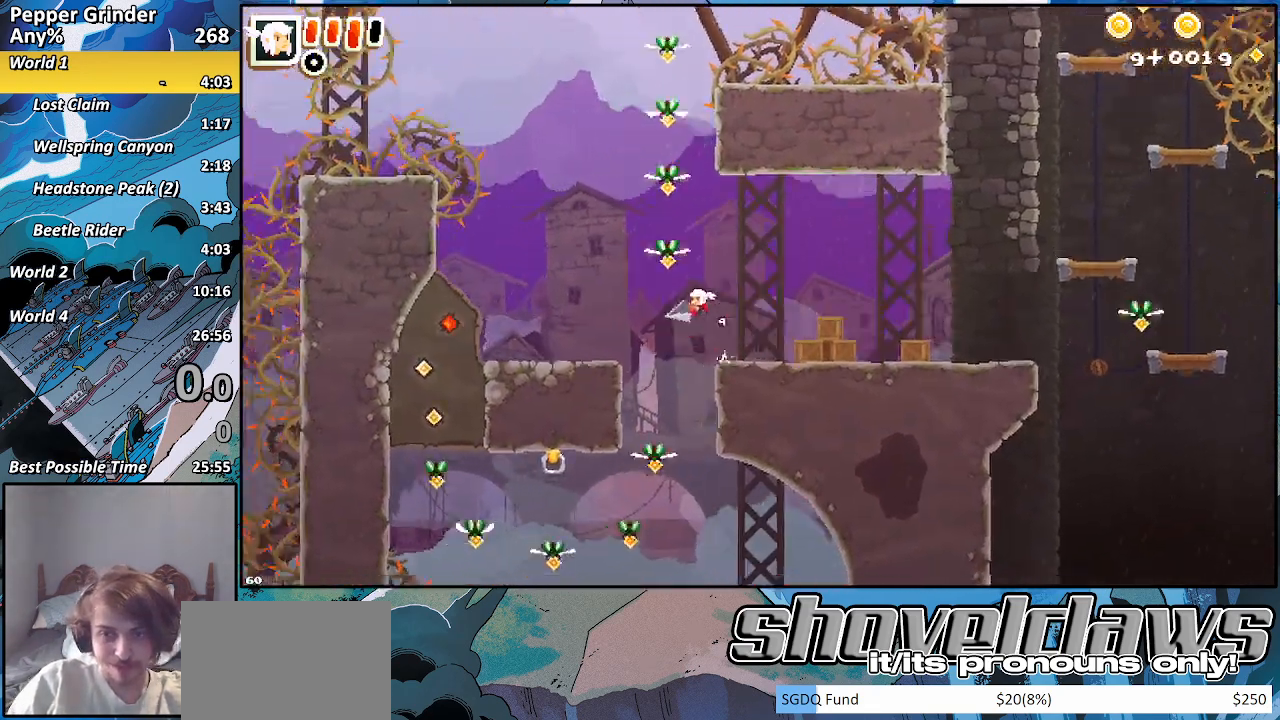
{"dt_ms": 1000, "buttons": [], "left_stick": "right", "right_stick": "center"}
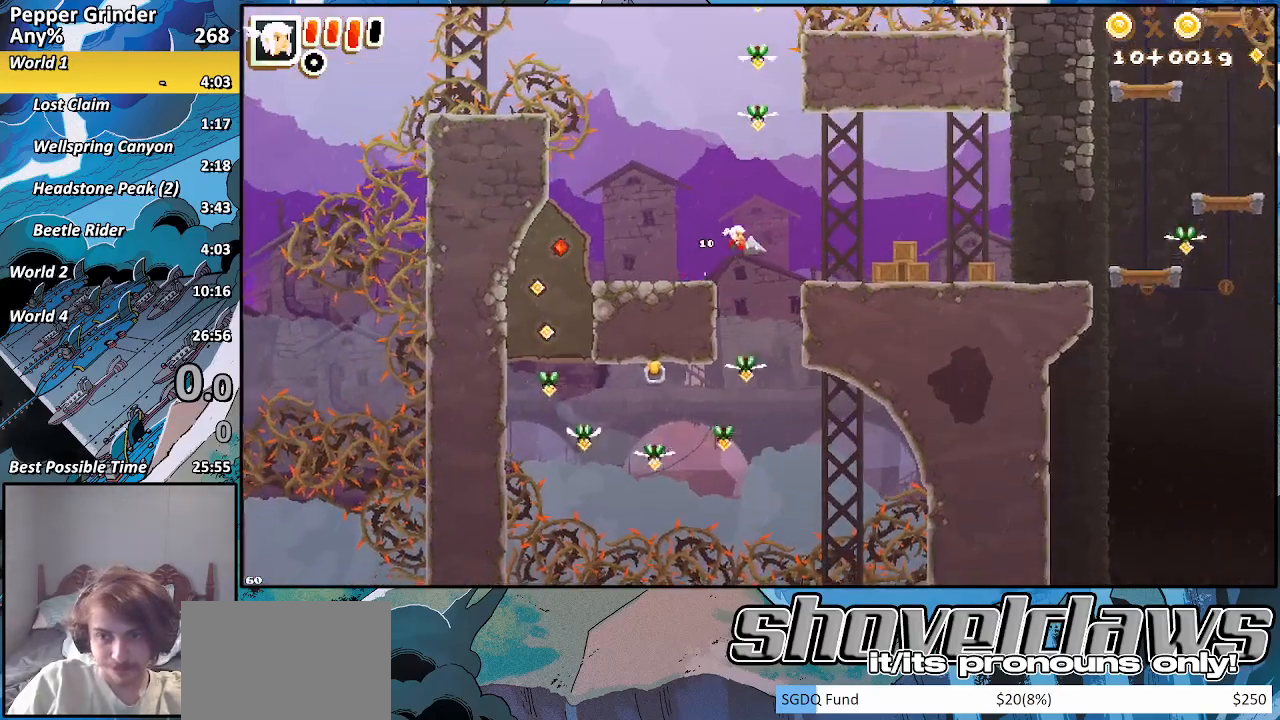
{"dt_ms": 500, "buttons": [], "left_stick": "up-right", "right_stick": "center", "events": [[267, "R2", "down"], [317, "CROSS", "down"], [417, "R2", "up"], [417, "left_stick", "up-right"], [467, "CROSS", "up"]]}
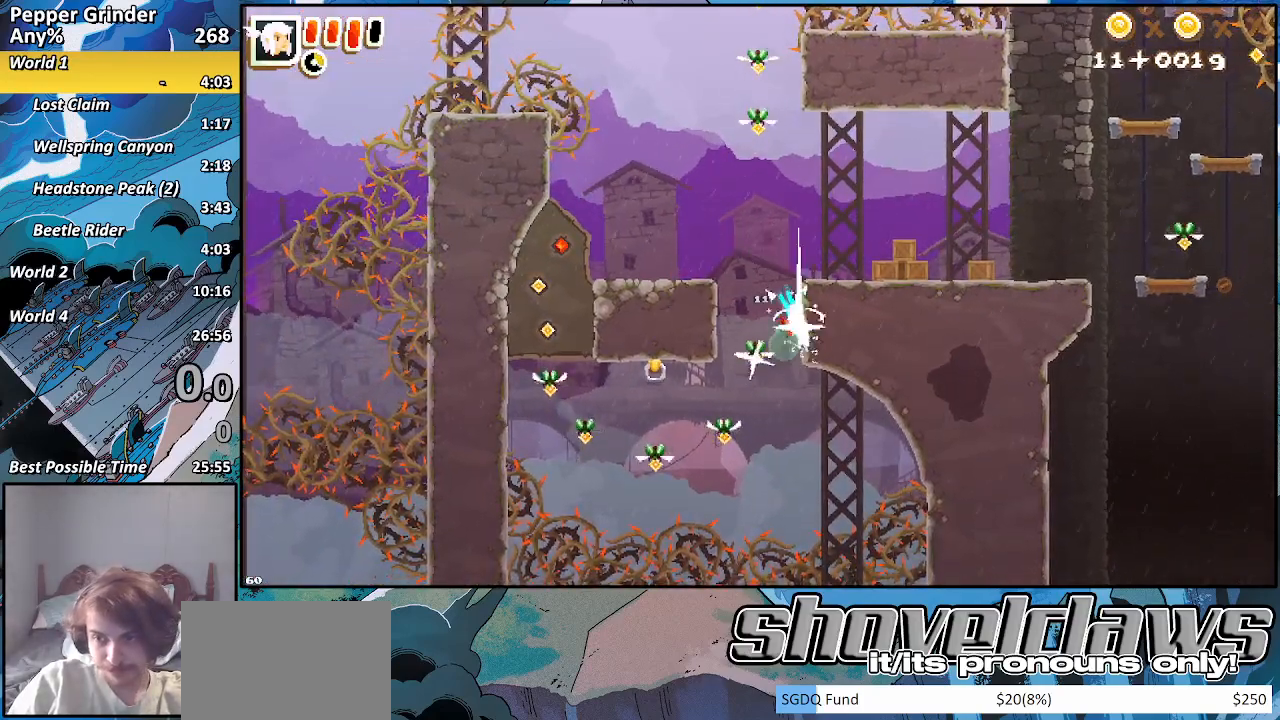
{"dt_ms": 500, "buttons": [], "left_stick": "up", "right_stick": "center", "events": [[67, "CROSS", "down"], [167, "CROSS", "up"], [200, "left_stick", "up"], [267, "CROSS", "down"], [367, "CROSS", "up"]]}
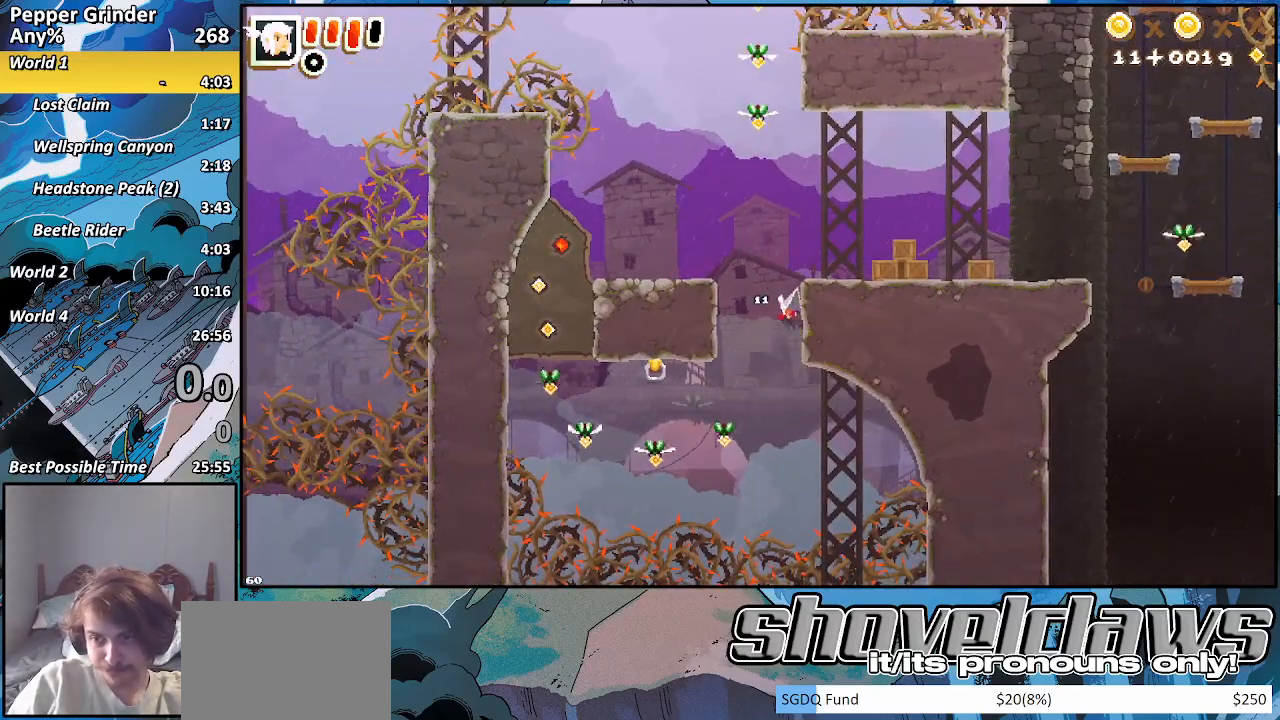
{"dt_ms": 500, "buttons": ["CROSS"], "left_stick": "up-right", "right_stick": "center", "events": [[17, "CROSS", "down"], [117, "CROSS", "up"], [217, "CROSS", "down"], [367, "CROSS", "up"], [450, "left_stick", "up-right"], [500, "CROSS", "down"]]}
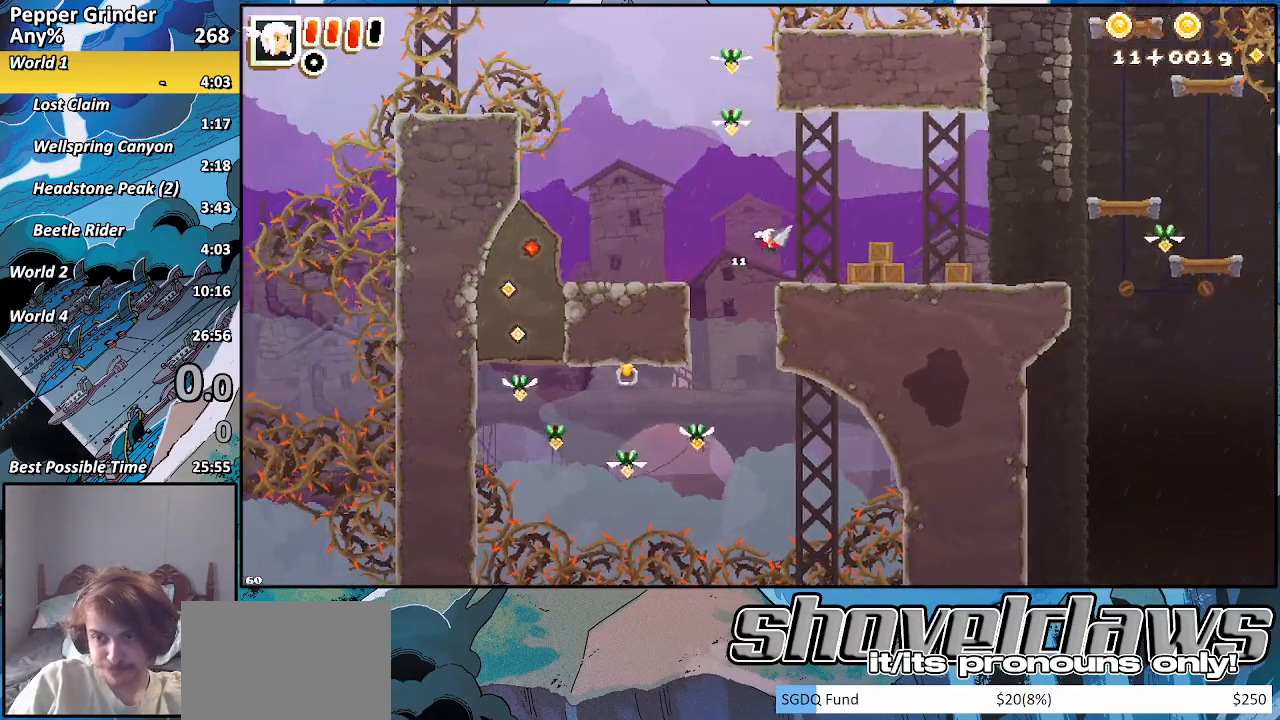
{"dt_ms": 500, "buttons": [], "left_stick": "up-right", "right_stick": "center", "events": [[117, "CROSS", "up"], [417, "CROSS", "down"], [467, "CROSS", "up"]]}
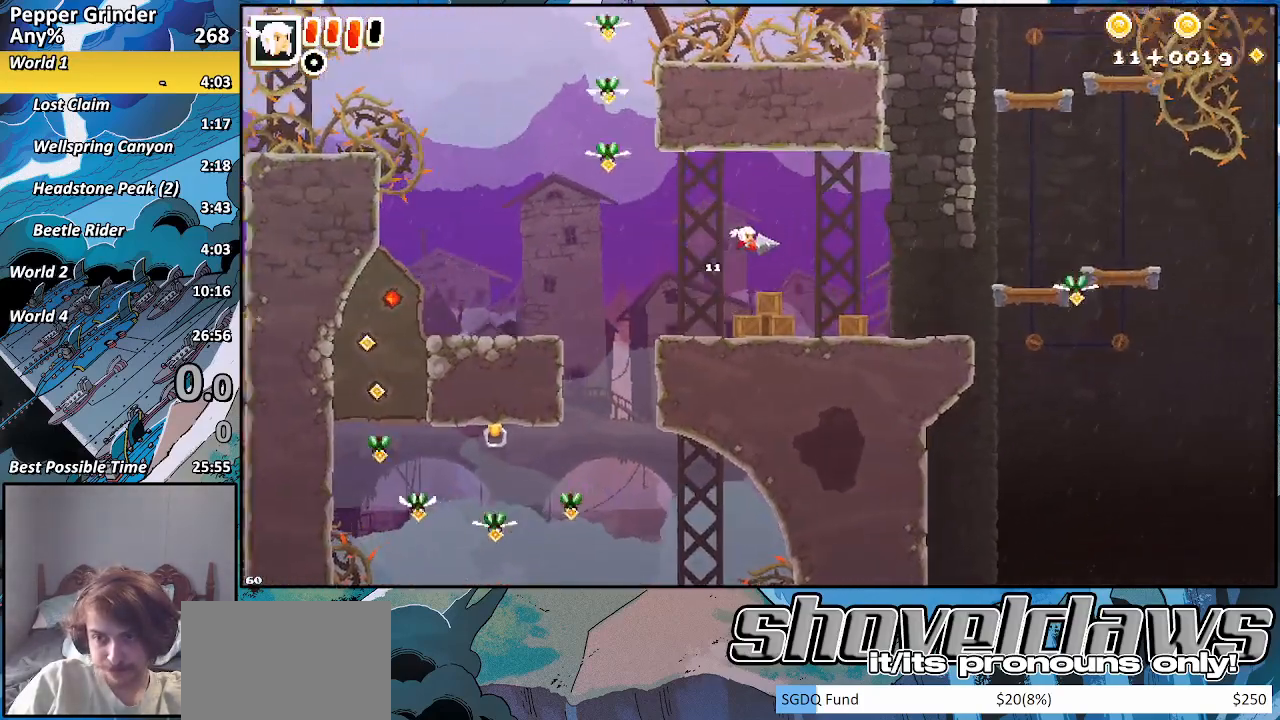
{"dt_ms": 500, "buttons": [], "left_stick": "up-right", "right_stick": "center", "events": [[317, "CROSS", "down"], [417, "CROSS", "up"]]}
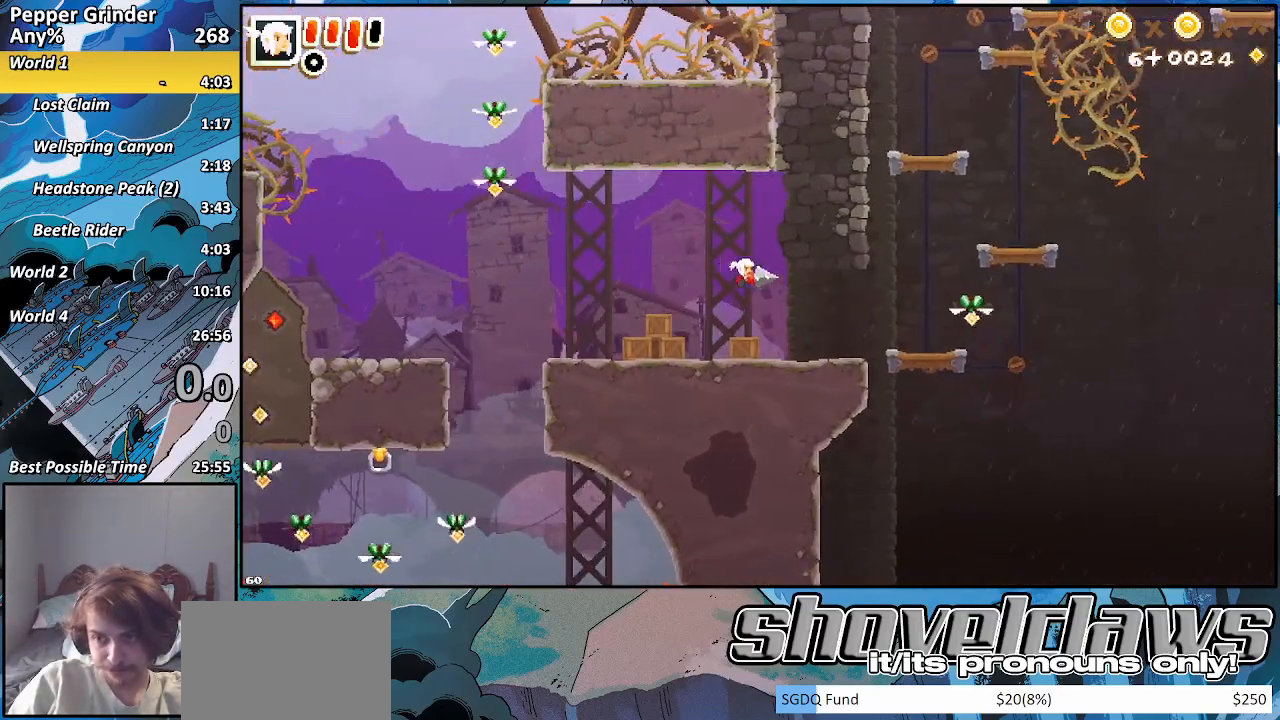
{"dt_ms": 500, "buttons": [], "left_stick": "up-right", "right_stick": "center", "events": [[267, "CROSS", "down"], [317, "CROSS", "up"]]}
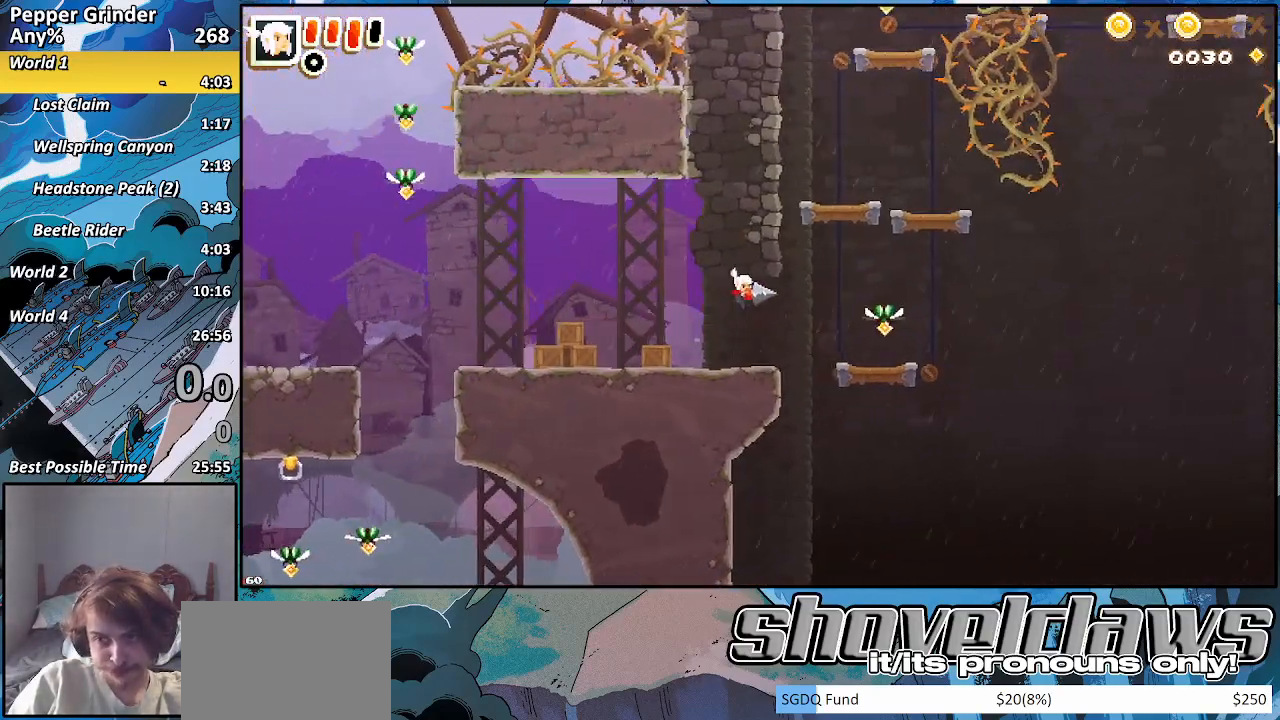
{"dt_ms": 500, "buttons": [], "left_stick": "right", "right_stick": "center", "events": [[67, "CROSS", "down"], [117, "CROSS", "up"], [367, "CROSS", "down"], [400, "left_stick", "right"], [467, "CROSS", "up"]]}
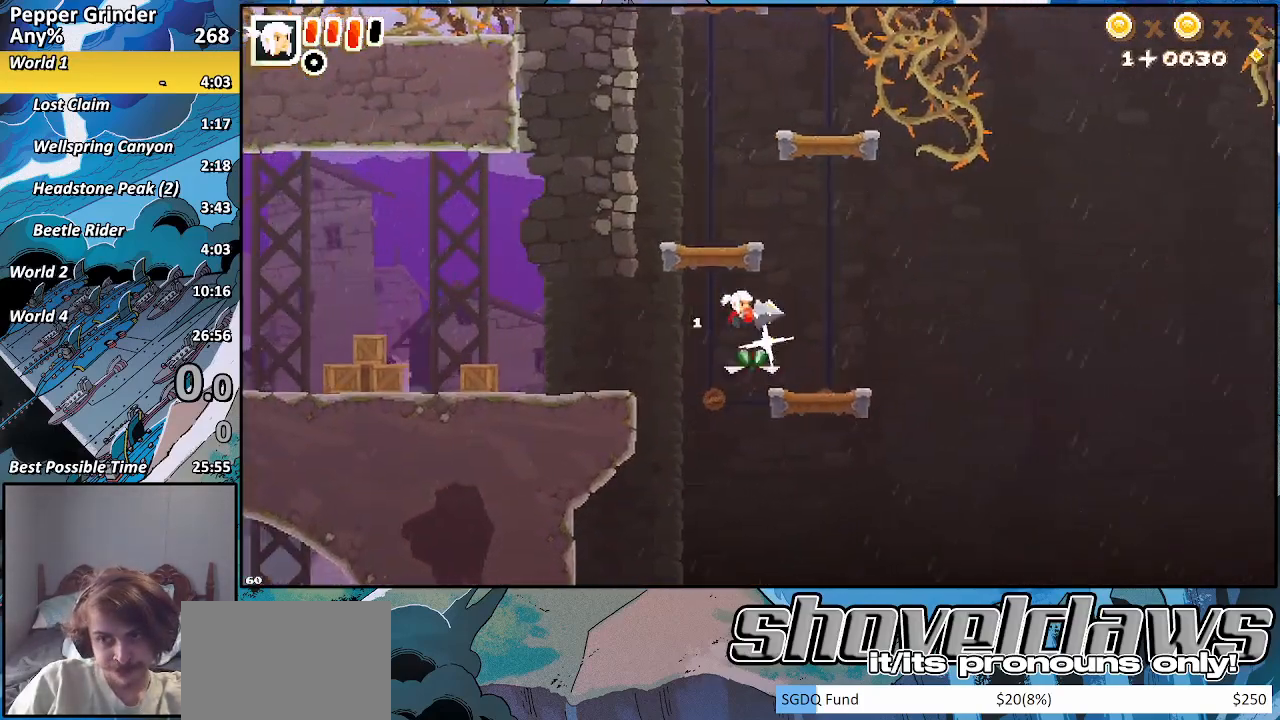
{"dt_ms": 500, "buttons": [], "left_stick": "right", "right_stick": "center", "events": [[117, "CROSS", "down"], [217, "CROSS", "up"], [417, "CROSS", "down"], [467, "CROSS", "up"]]}
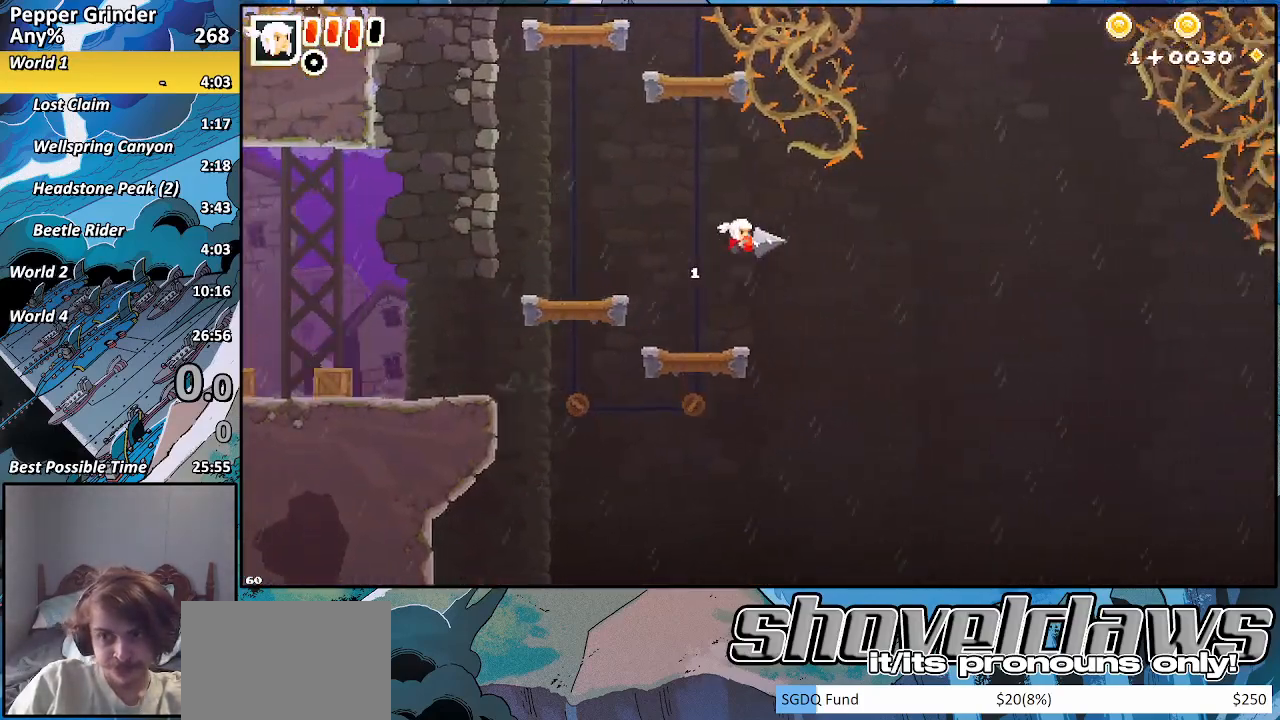
{"dt_ms": 500, "buttons": [], "left_stick": "right", "right_stick": "center", "events": [[317, "CROSS", "down"], [367, "CROSS", "up"]]}
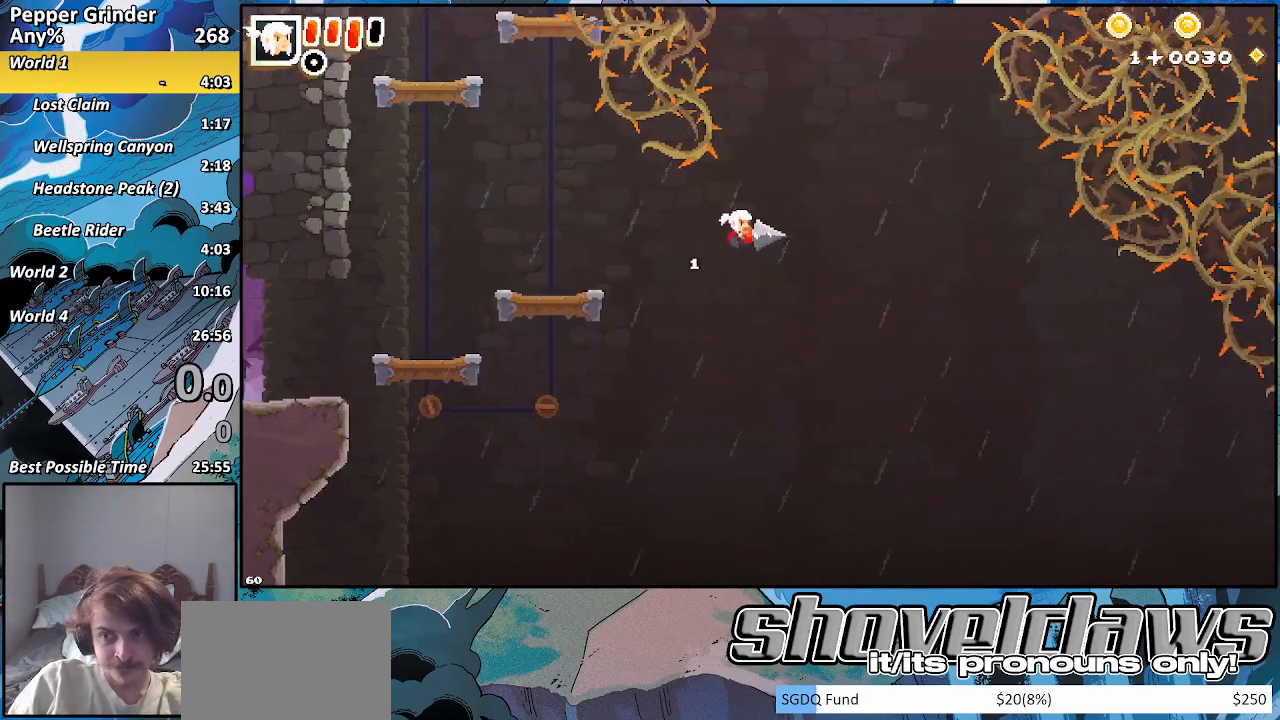
{"dt_ms": 500, "buttons": [], "left_stick": "right", "right_stick": "center", "events": [[267, "CROSS", "down"], [317, "CROSS", "up"]]}
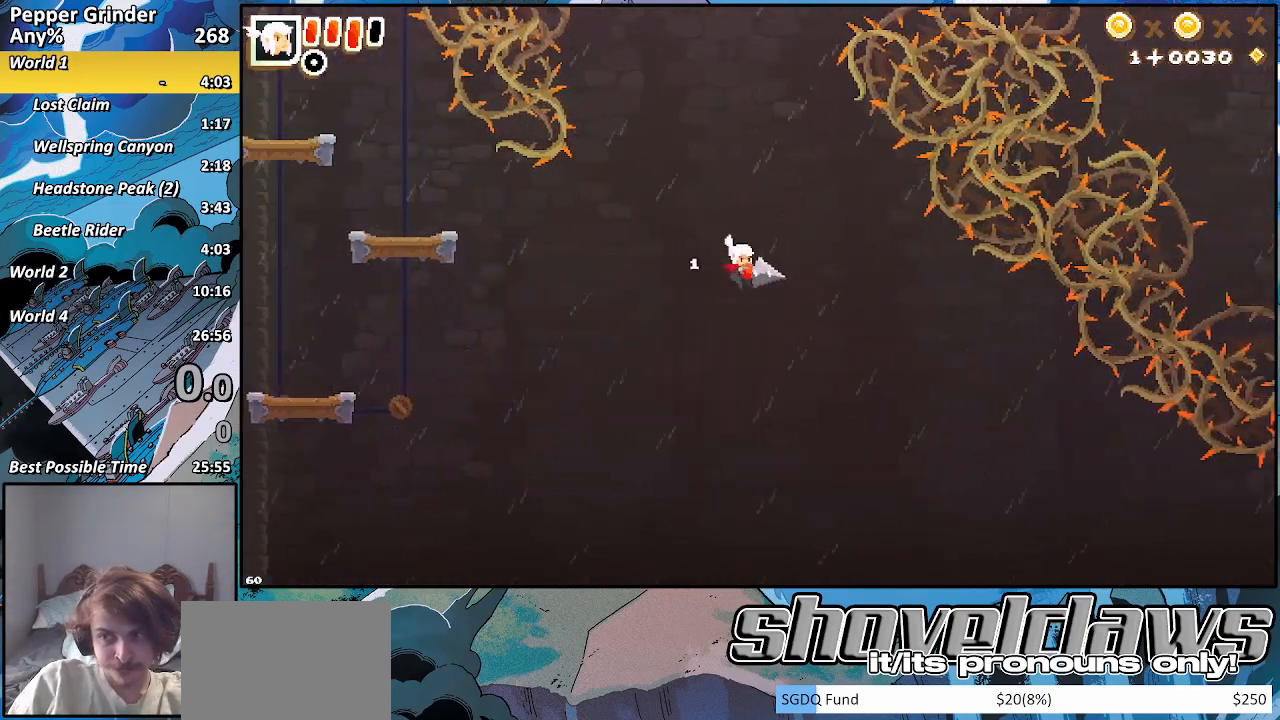
{"dt_ms": 500, "buttons": [], "left_stick": "right", "right_stick": "center", "events": [[167, "CROSS", "down"], [267, "CROSS", "up"]]}
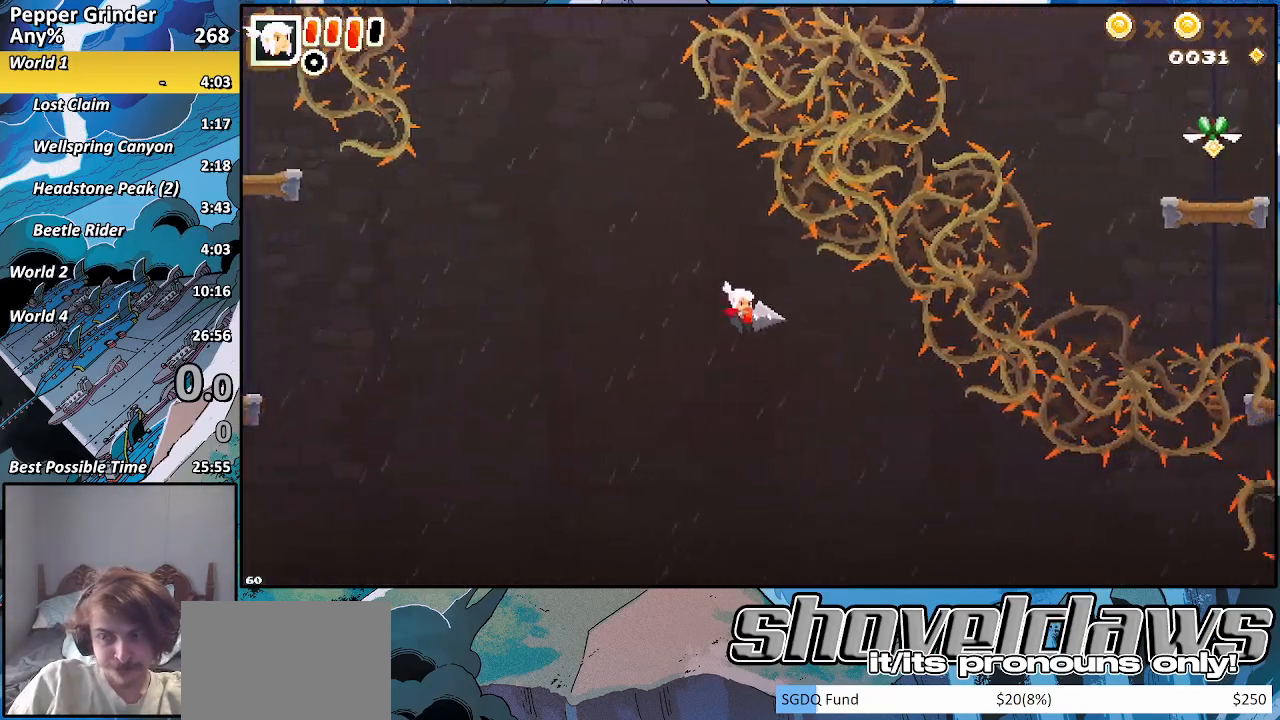
{"dt_ms": 500, "buttons": ["CROSS"], "left_stick": "right", "right_stick": "center", "events": [[117, "CROSS", "down"], [217, "CROSS", "up"], [467, "CROSS", "down"]]}